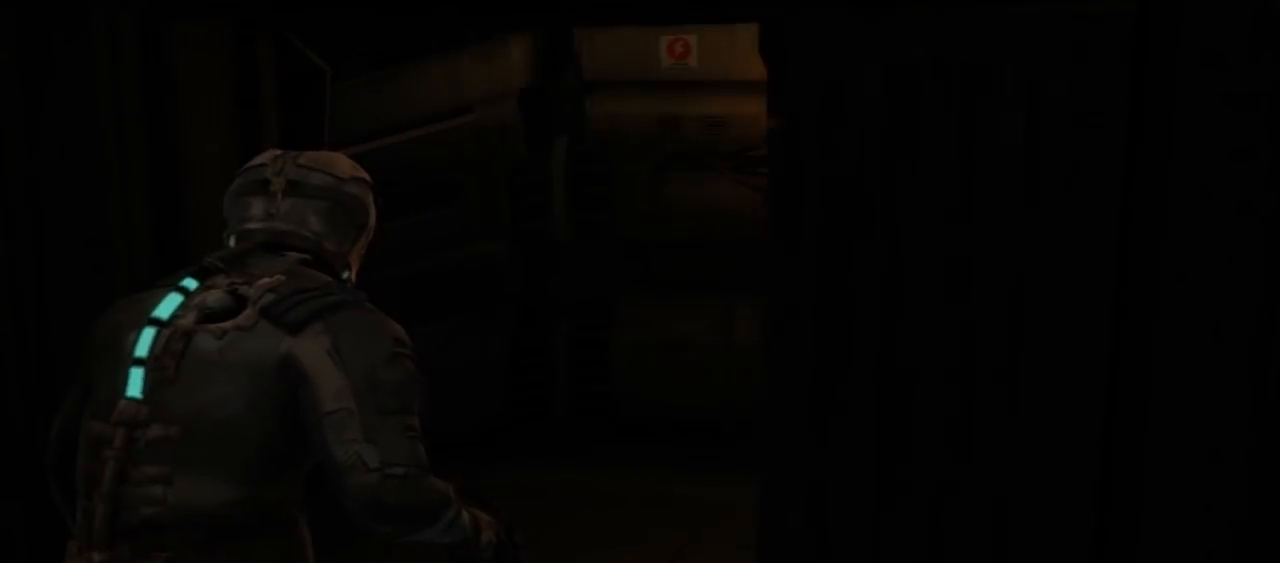
Gameplay with a controller (Xbox layout); each line is a JSON object with the inputs held at the frame after it (dt_ms = milliseconds from this image to that frame). "button_events" lists button changes between this image and that frame as [ms after this image, input, new state], when the widget could be followed in between (sticks are given only as held states). Not read: L3 R3.
{"dt_ms": 500, "buttons": [], "left_stick": "up-right", "right_stick": "center", "button_events": []}
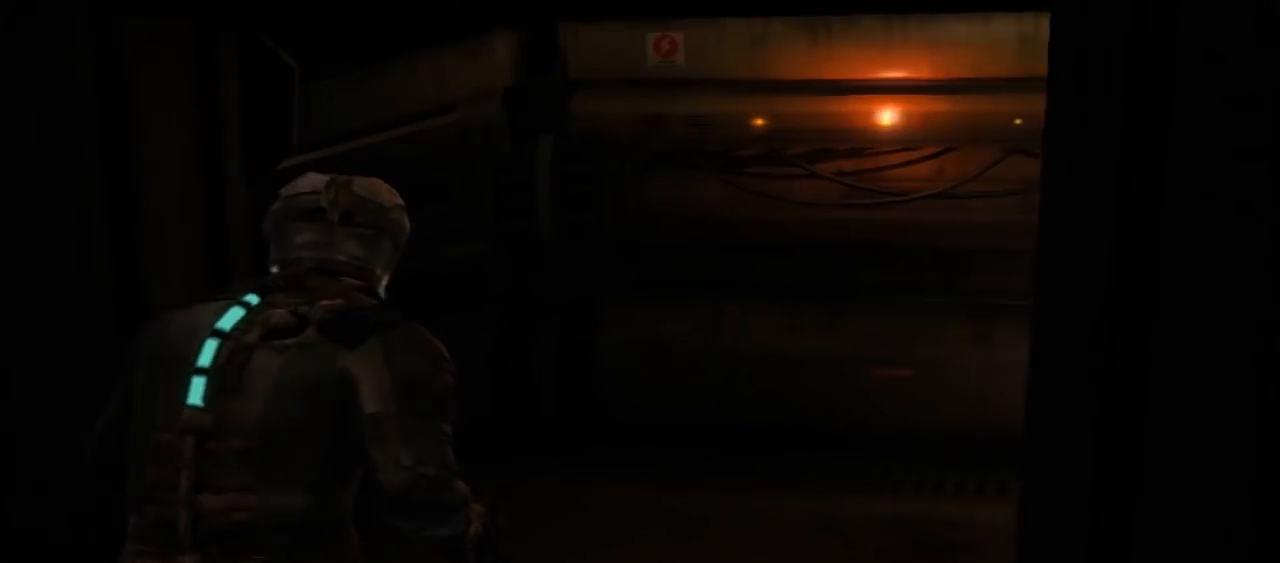
{"dt_ms": 500, "buttons": [], "left_stick": "up-right", "right_stick": "center", "button_events": []}
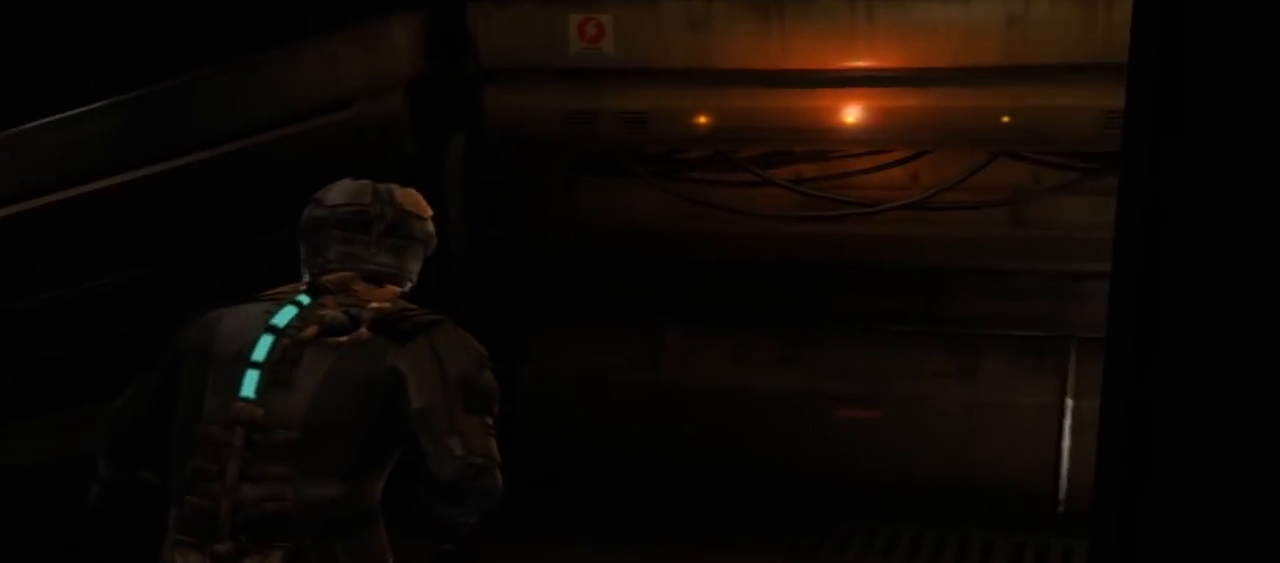
{"dt_ms": 500, "buttons": [], "left_stick": "center", "right_stick": "left", "button_events": []}
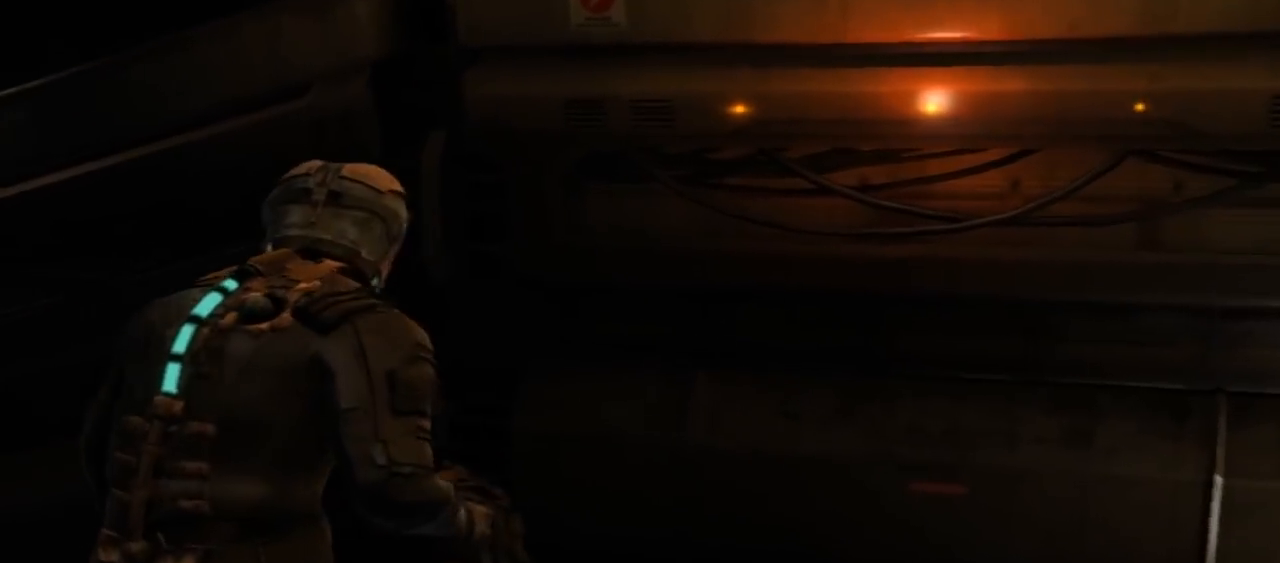
{"dt_ms": 500, "buttons": [], "left_stick": "center", "right_stick": "center", "button_events": []}
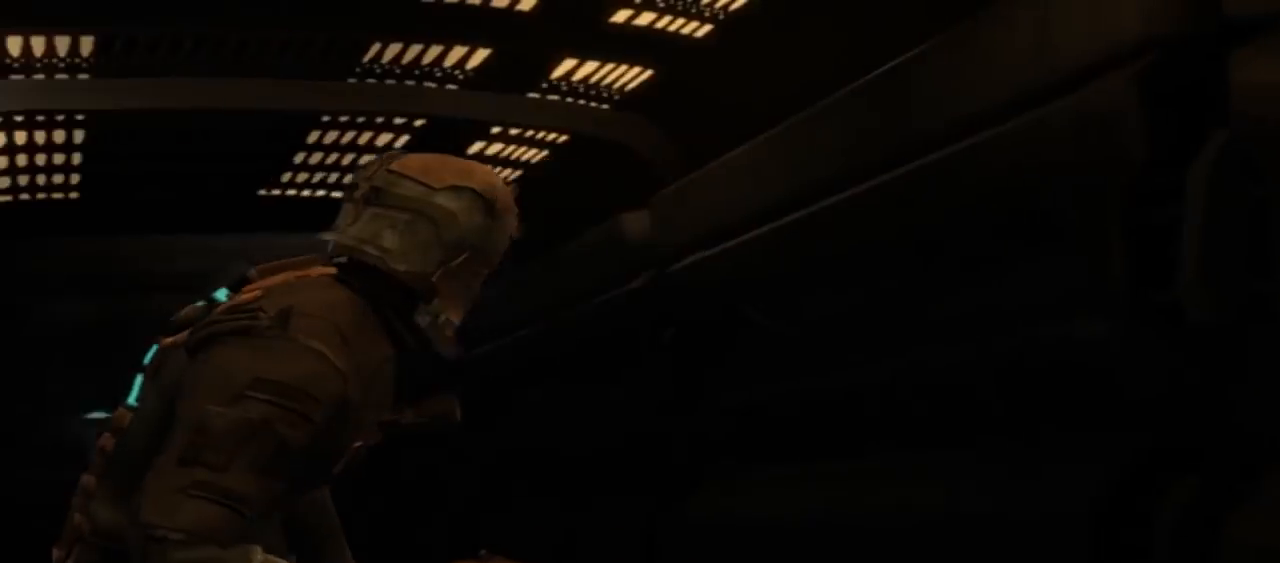
{"dt_ms": 500, "buttons": [], "left_stick": "up-right", "right_stick": "center", "button_events": []}
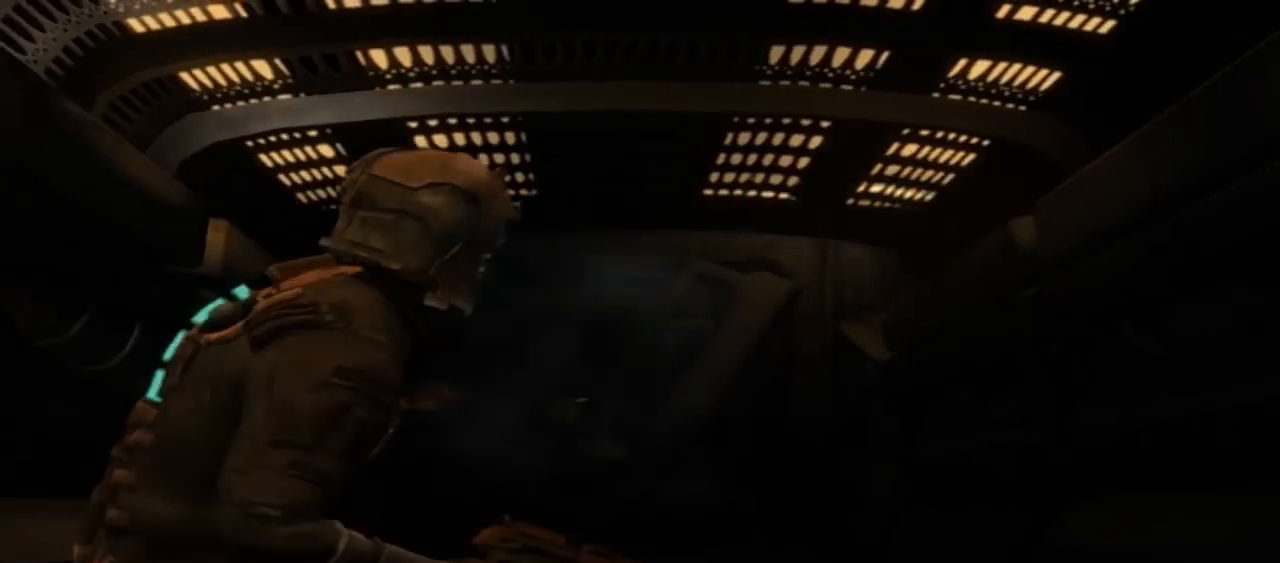
{"dt_ms": 500, "buttons": [], "left_stick": "up", "right_stick": "center", "button_events": []}
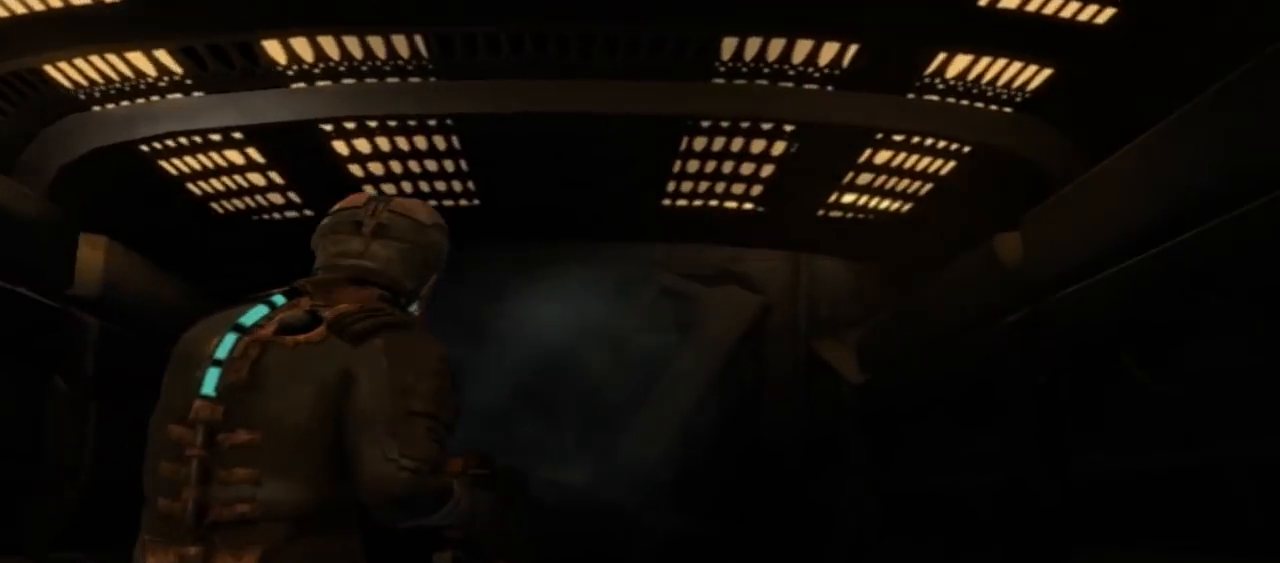
{"dt_ms": 500, "buttons": [], "left_stick": "up", "right_stick": "center", "button_events": []}
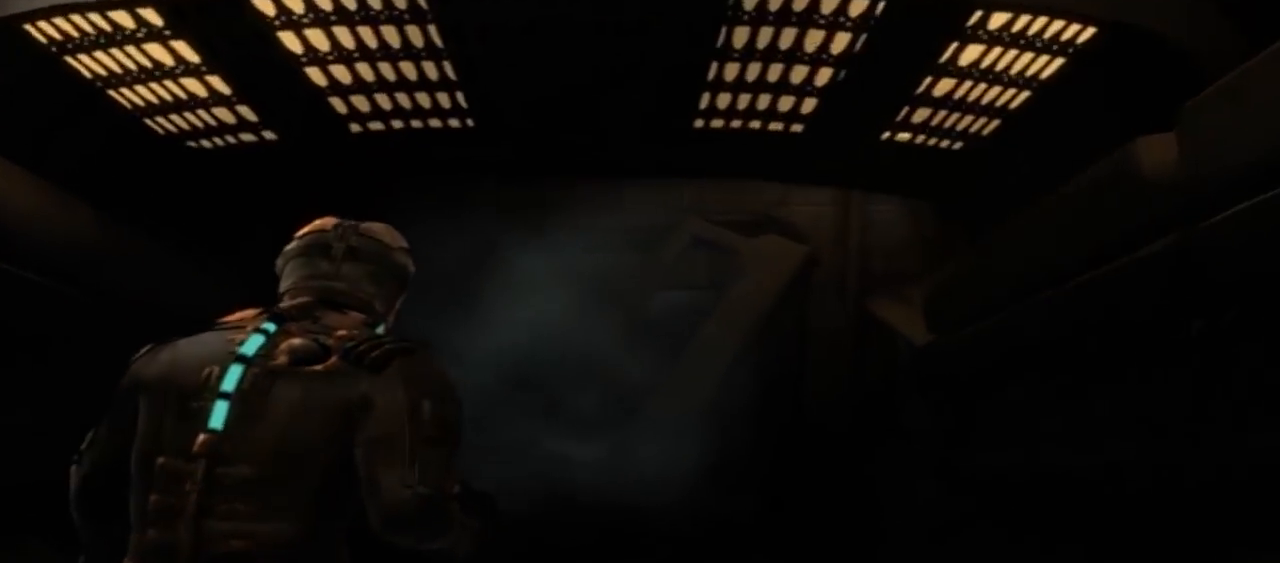
{"dt_ms": 1000, "buttons": [], "left_stick": "up-right", "right_stick": "center", "button_events": []}
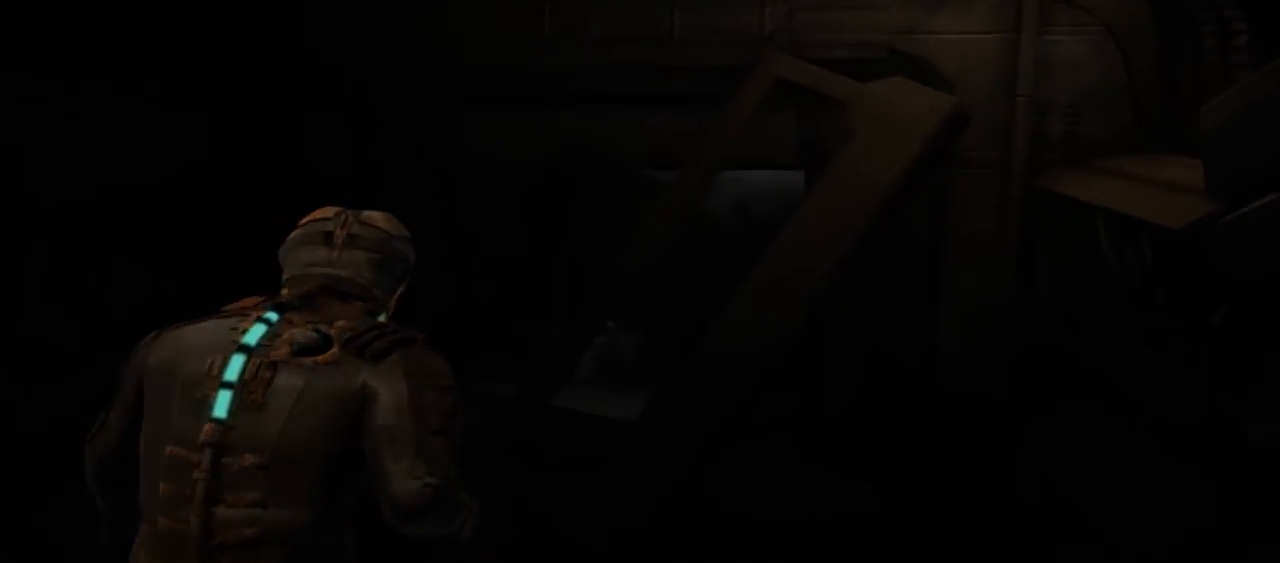
{"dt_ms": 500, "buttons": [], "left_stick": "up-right", "right_stick": "center", "button_events": []}
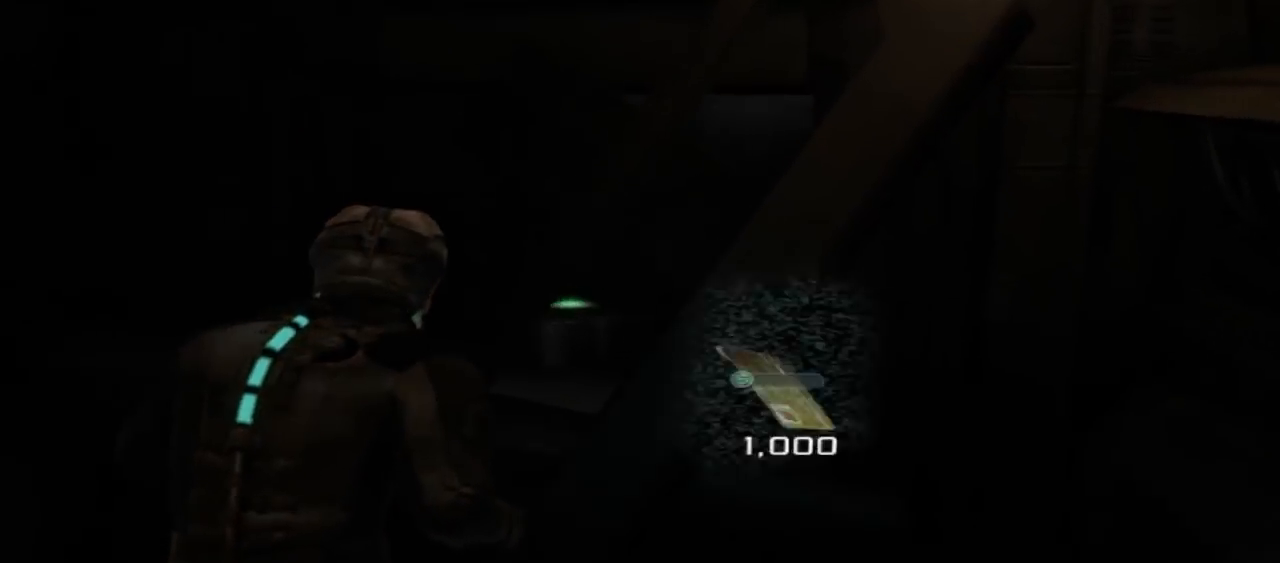
{"dt_ms": 500, "buttons": [], "left_stick": "up-right", "right_stick": "center", "button_events": []}
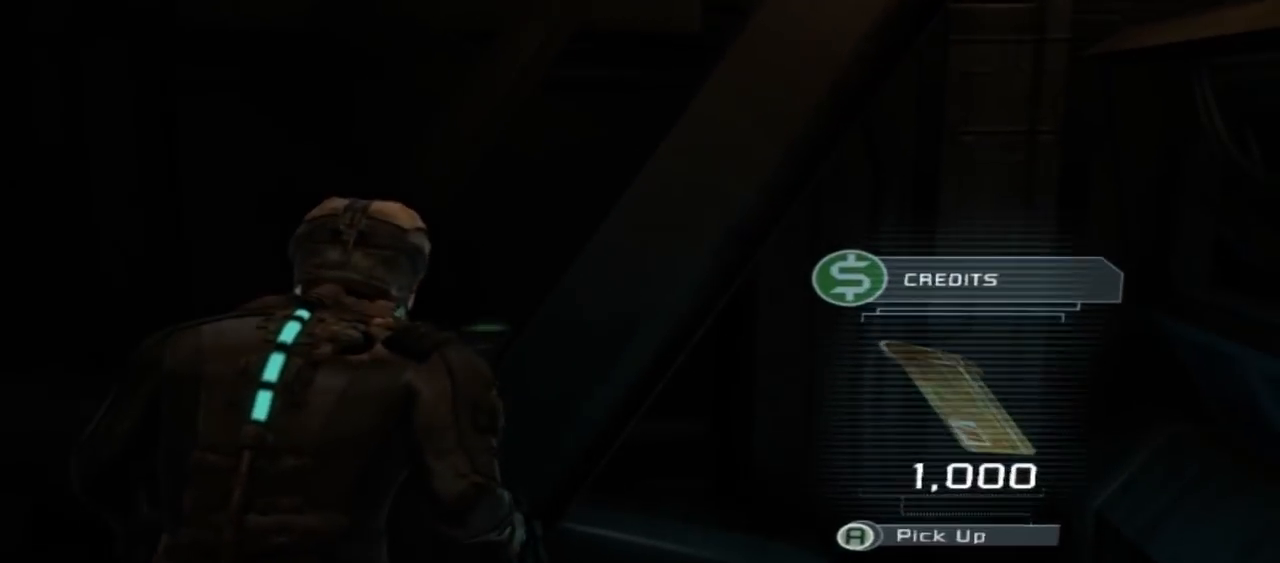
{"dt_ms": 500, "buttons": ["A"], "left_stick": "center", "right_stick": "center", "button_events": [[467, "A", "down"]]}
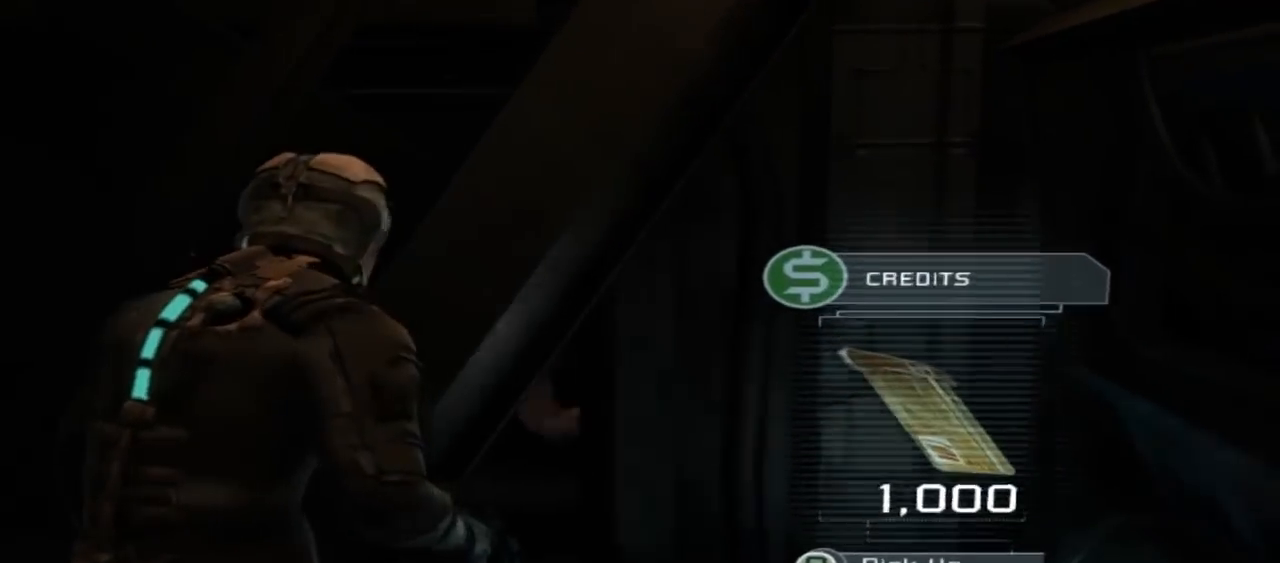
{"dt_ms": 500, "buttons": [], "left_stick": "center", "right_stick": "center", "button_events": [[133, "A", "up"]]}
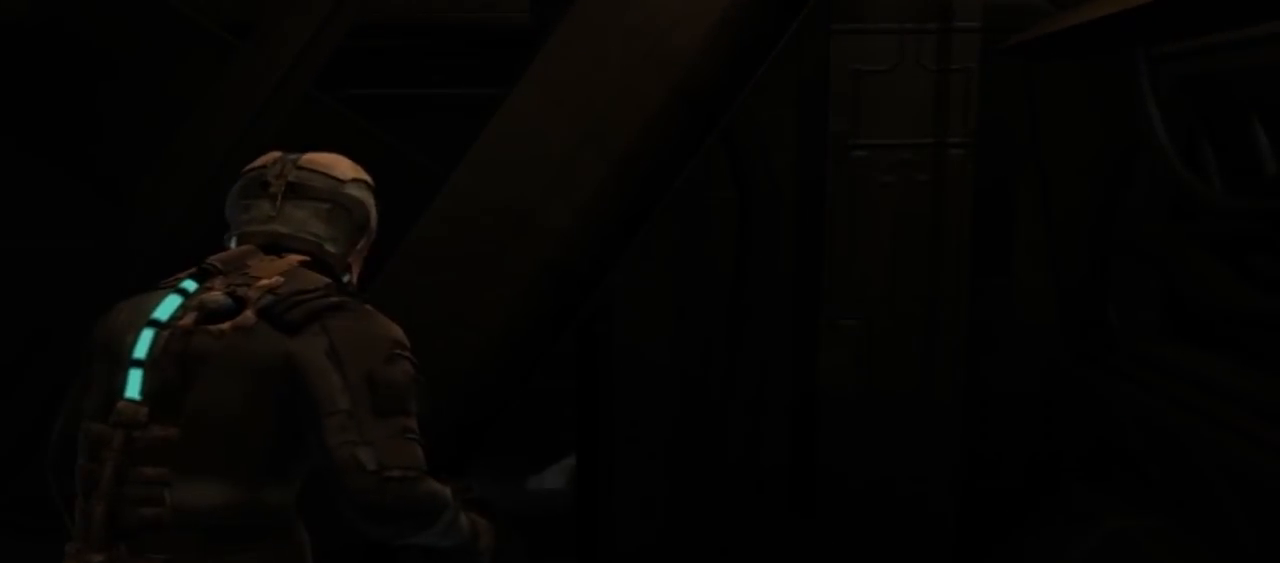
{"dt_ms": 500, "buttons": [], "left_stick": "down-left", "right_stick": "left", "button_events": []}
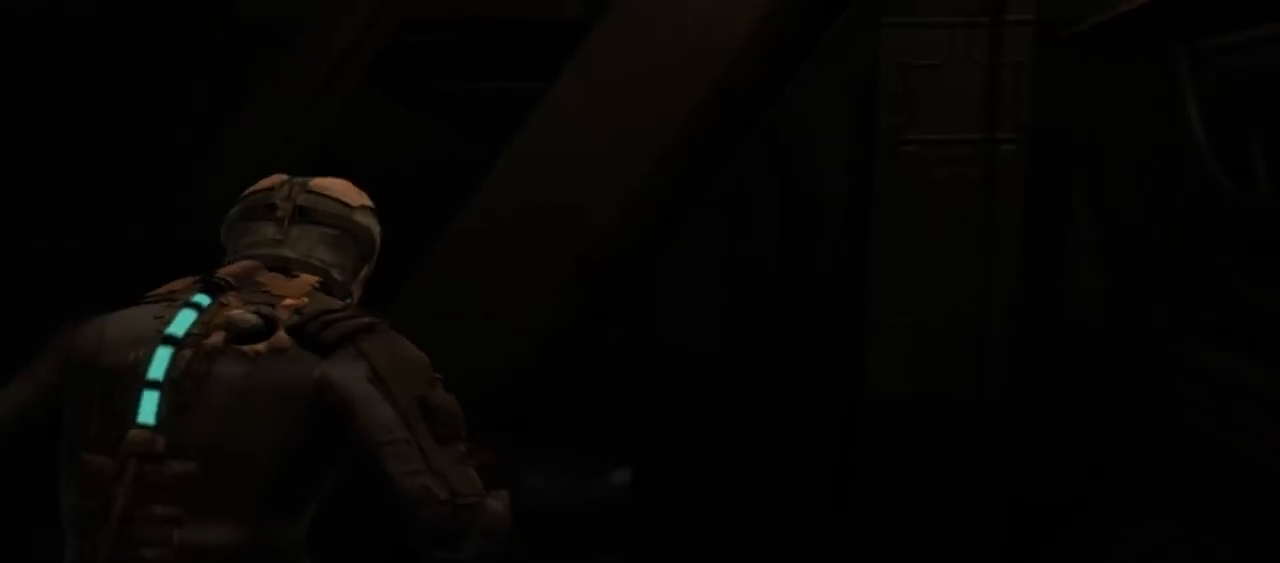
{"dt_ms": 500, "buttons": [], "left_stick": "down-left", "right_stick": "center", "button_events": []}
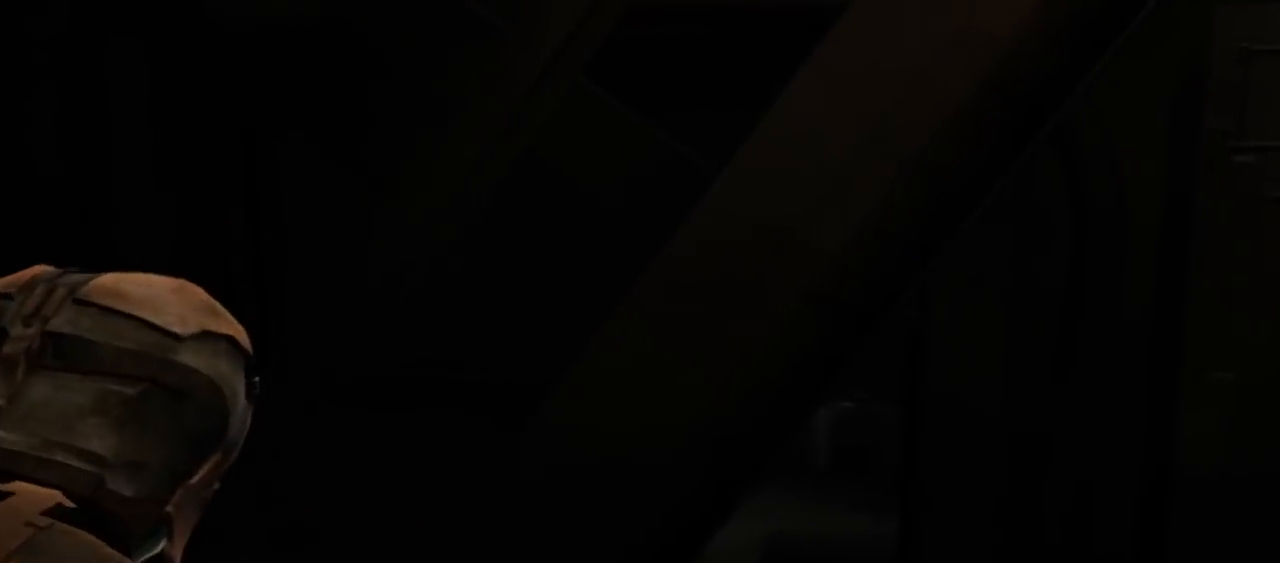
{"dt_ms": 500, "buttons": [], "left_stick": "left", "right_stick": "center", "button_events": []}
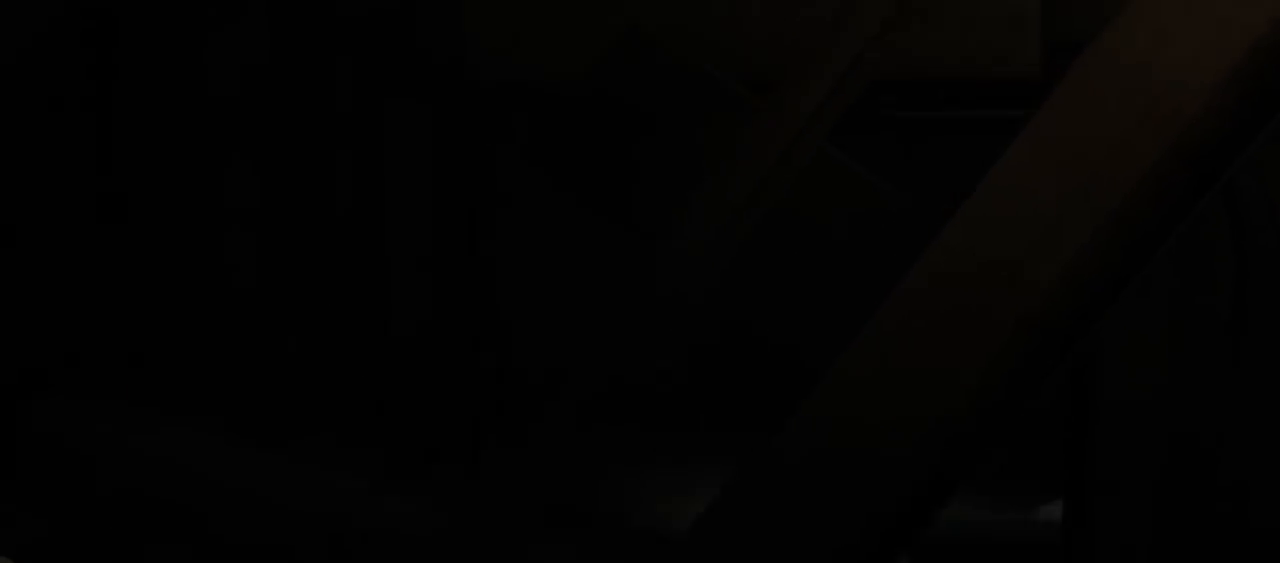
{"dt_ms": 500, "buttons": [], "left_stick": "left", "right_stick": "center", "button_events": []}
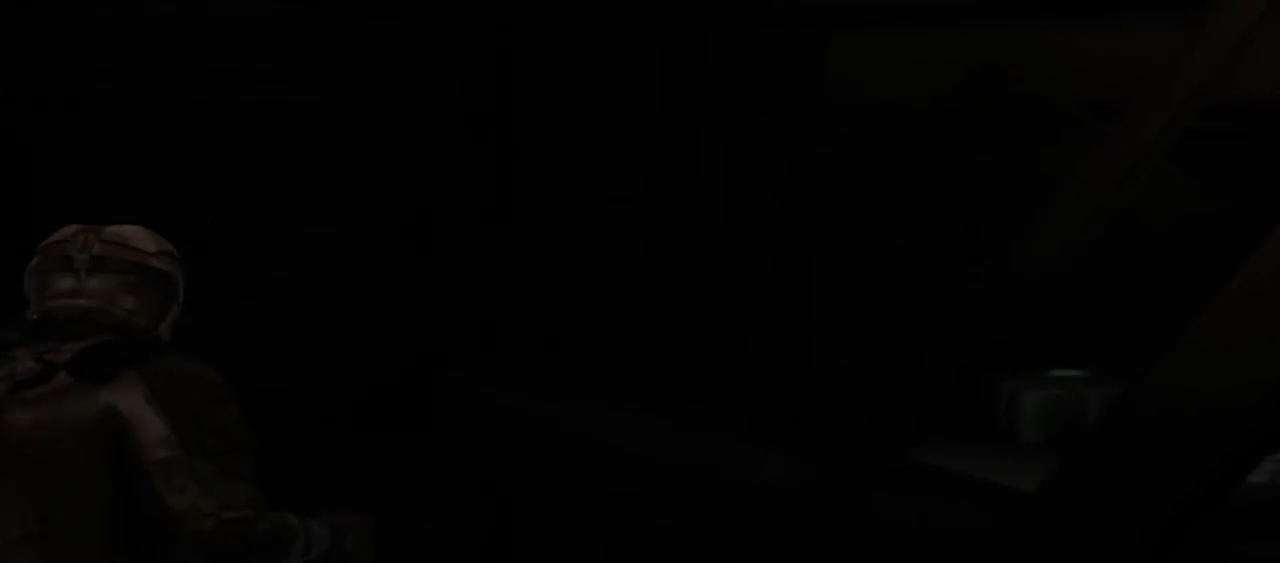
{"dt_ms": 1000, "buttons": [], "left_stick": "down", "right_stick": "down-right", "button_events": []}
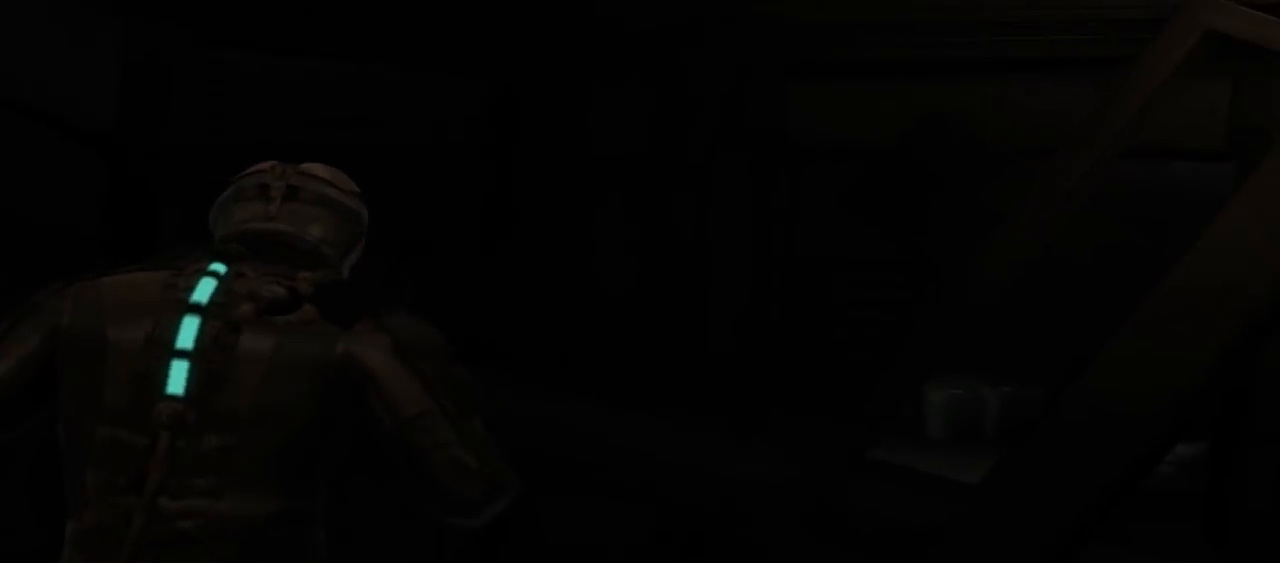
{"dt_ms": 500, "buttons": [], "left_stick": "down-right", "right_stick": "center", "button_events": []}
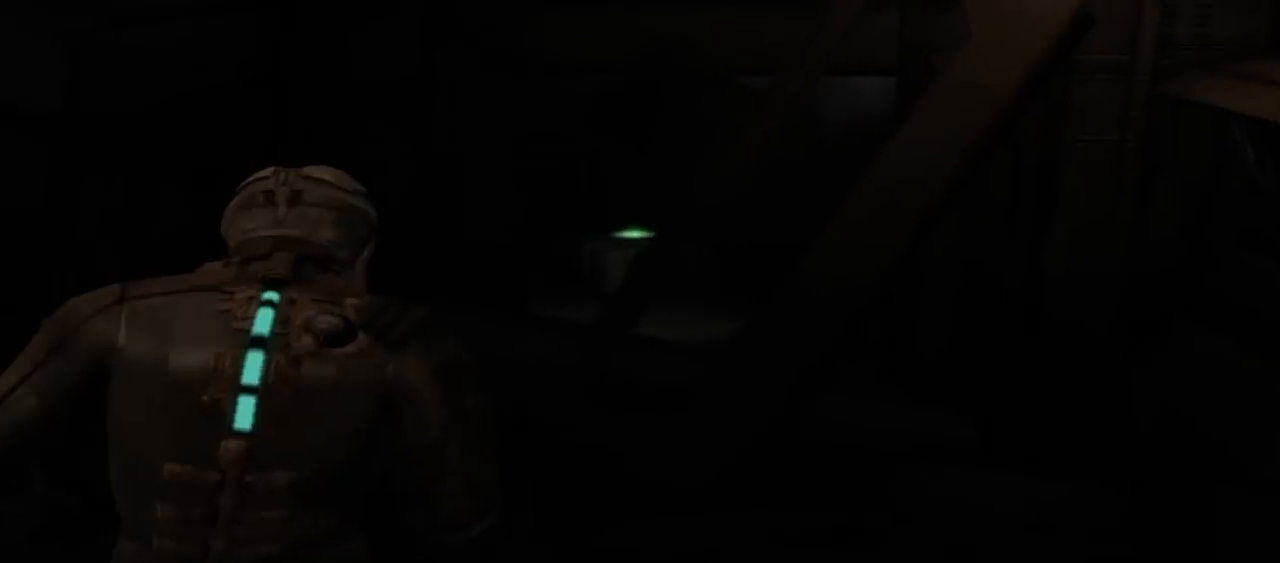
{"dt_ms": 500, "buttons": [], "left_stick": "center", "right_stick": "center", "button_events": []}
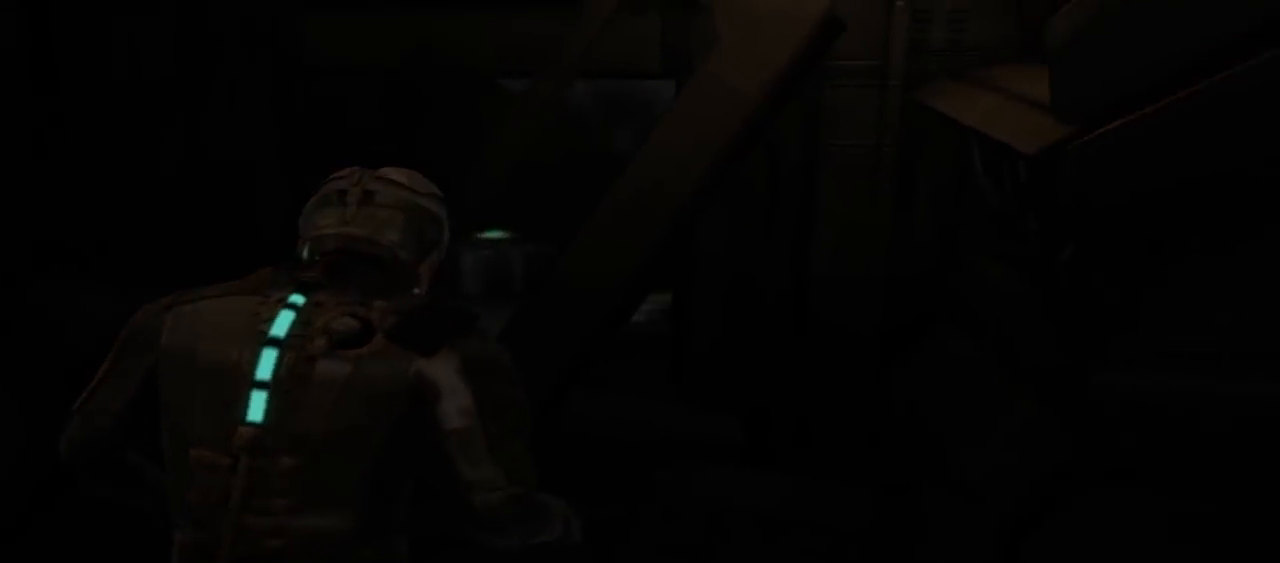
{"dt_ms": 500, "buttons": [], "left_stick": "center", "right_stick": "center", "button_events": []}
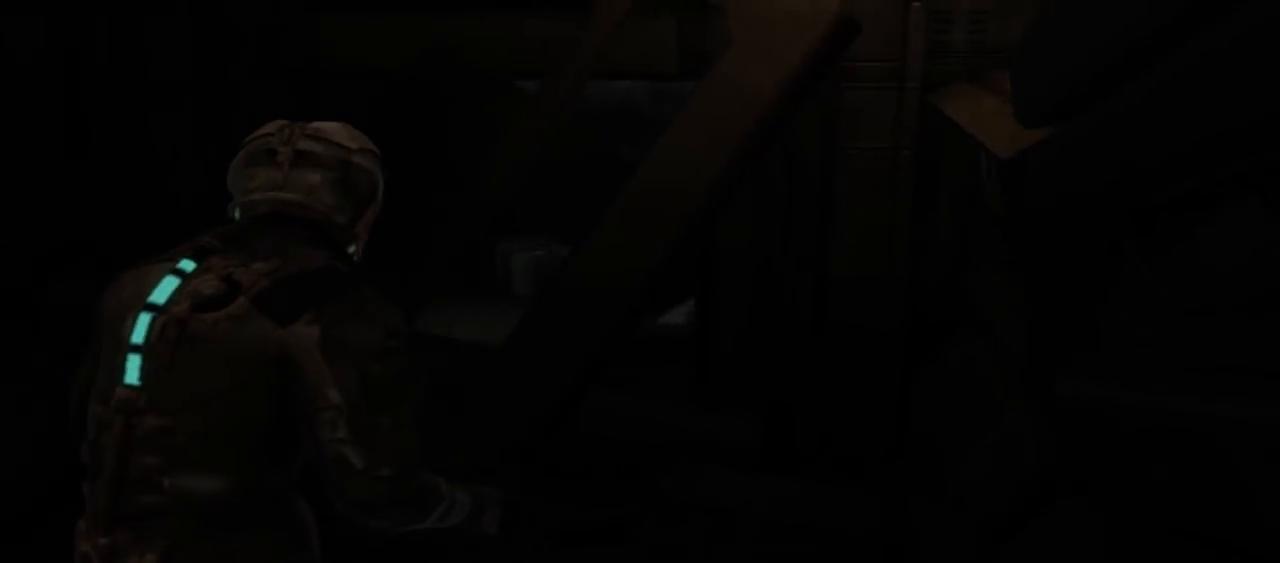
{"dt_ms": 500, "buttons": [], "left_stick": "up-right", "right_stick": "center", "button_events": []}
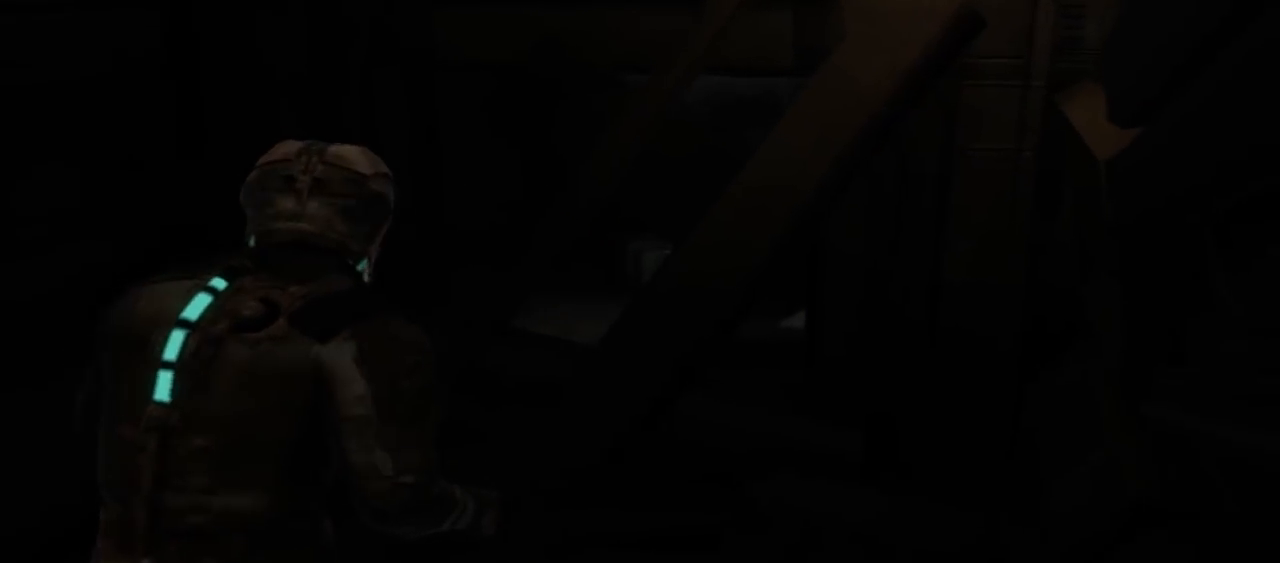
{"dt_ms": 500, "buttons": [], "left_stick": "up-right", "right_stick": "center", "button_events": []}
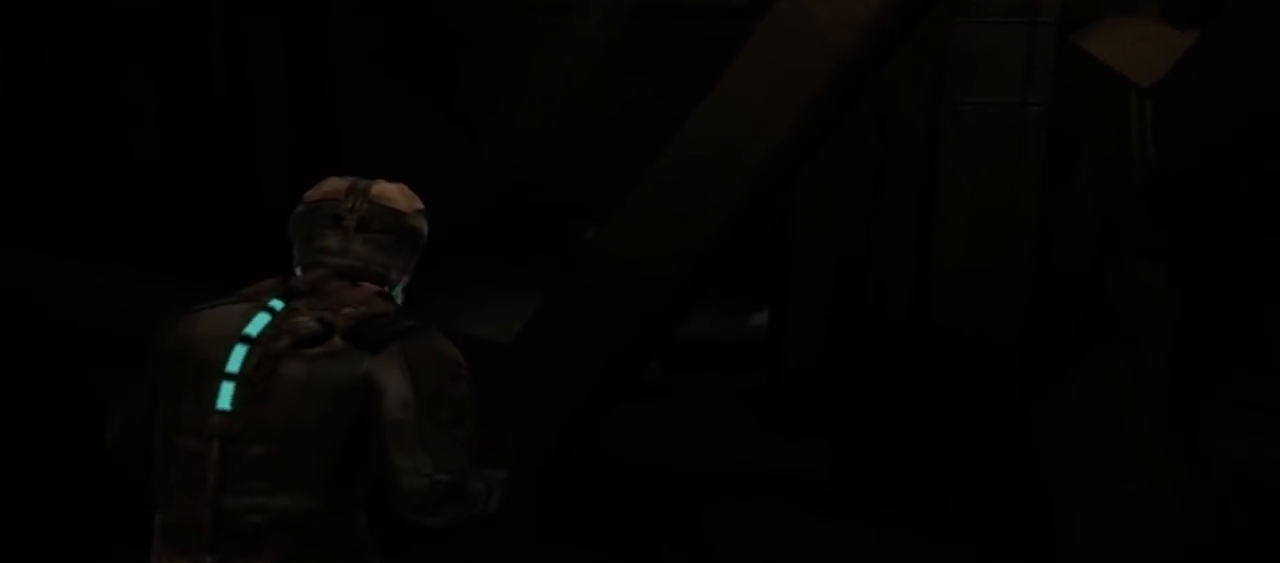
{"dt_ms": 500, "buttons": [], "left_stick": "up-right", "right_stick": "center", "button_events": []}
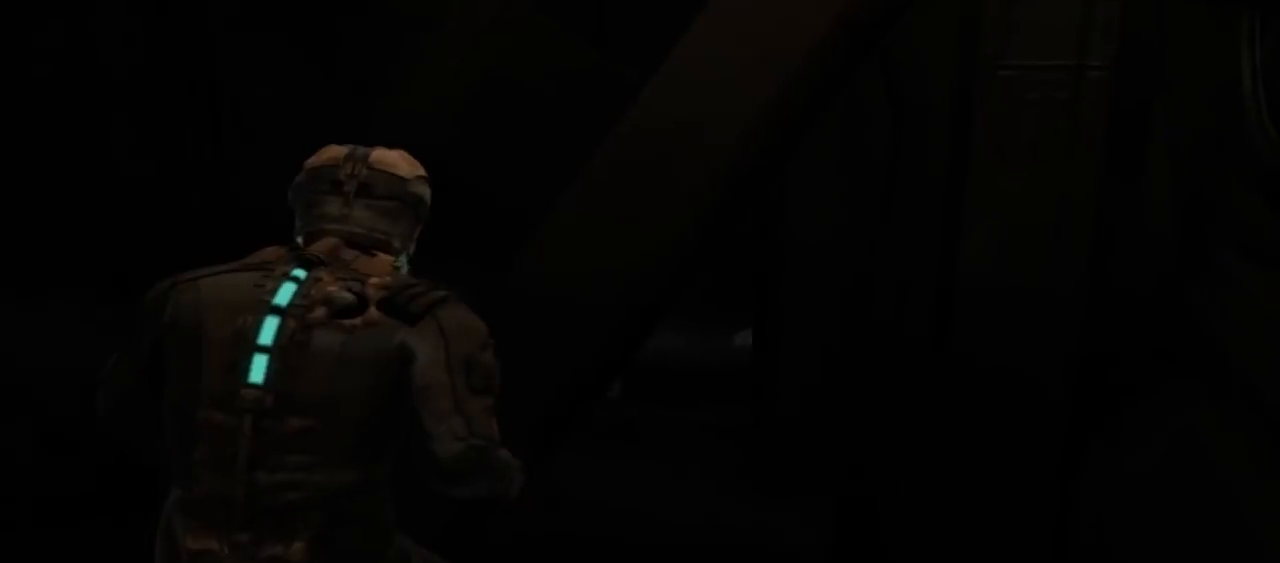
{"dt_ms": 500, "buttons": ["A"], "left_stick": "up-right", "right_stick": "center", "button_events": [[100, "A", "down"], [300, "A", "up"], [433, "A", "down"]]}
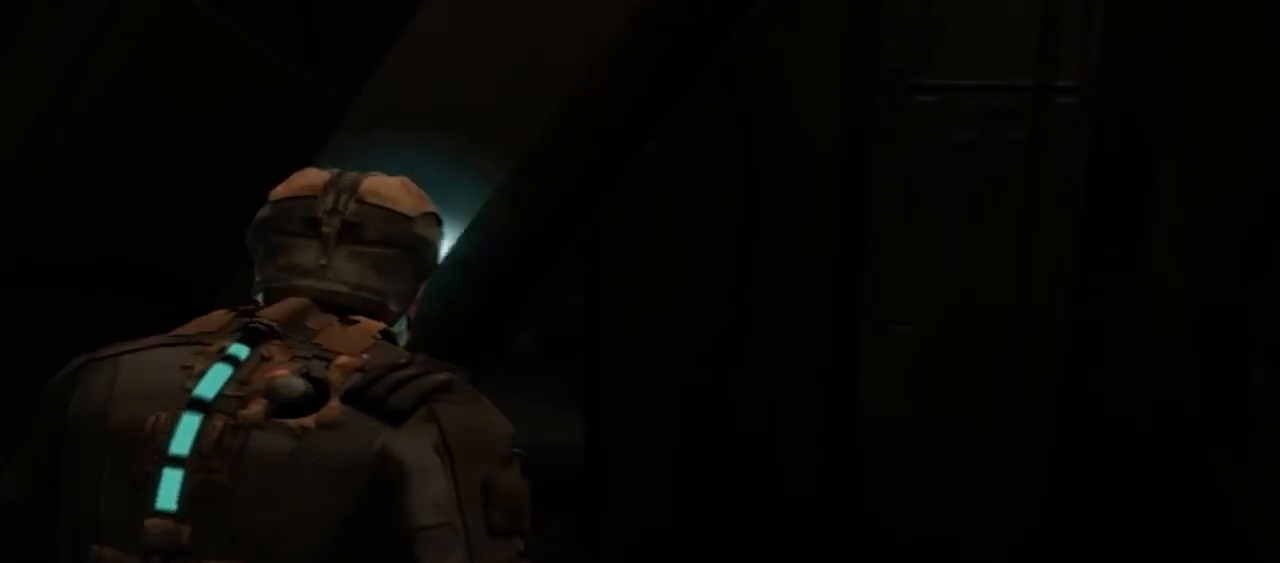
{"dt_ms": 500, "buttons": [], "left_stick": "up", "right_stick": "center", "button_events": [[67, "A", "up"], [233, "A", "down"], [467, "A", "up"]]}
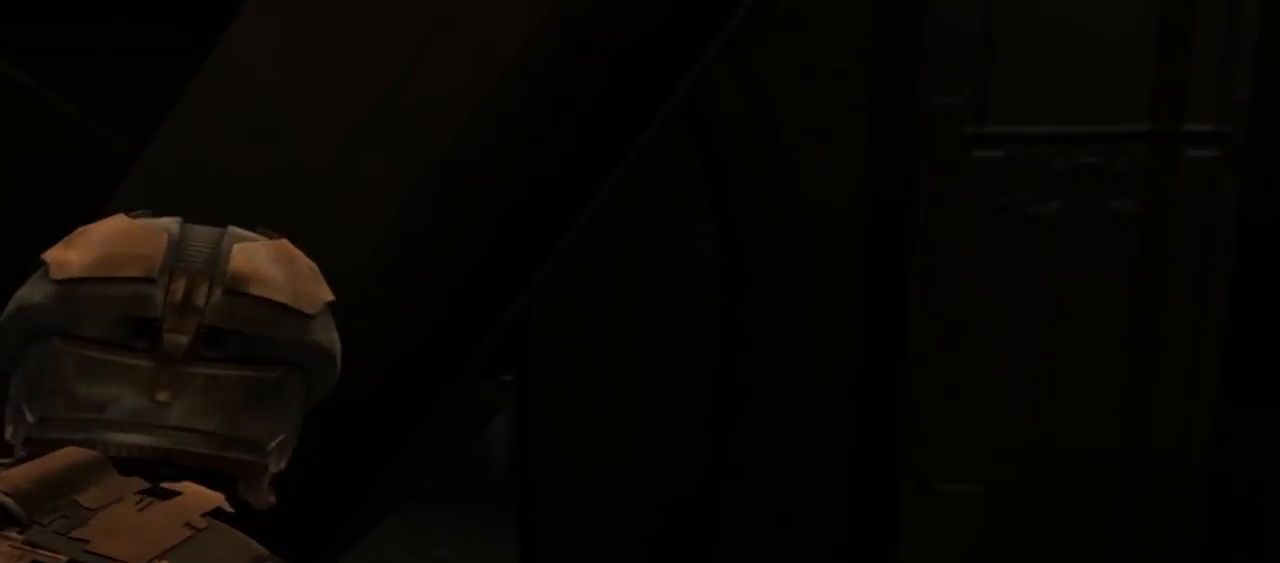
{"dt_ms": 500, "buttons": [], "left_stick": "left", "right_stick": "left", "button_events": []}
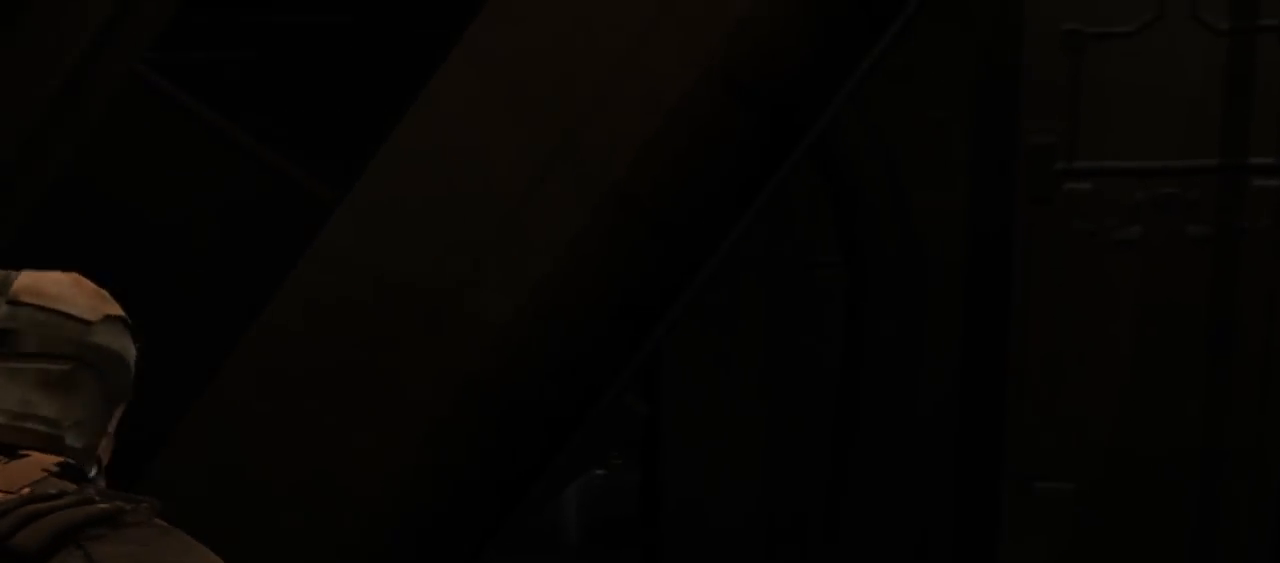
{"dt_ms": 500, "buttons": [], "left_stick": "down-left", "right_stick": "center", "button_events": []}
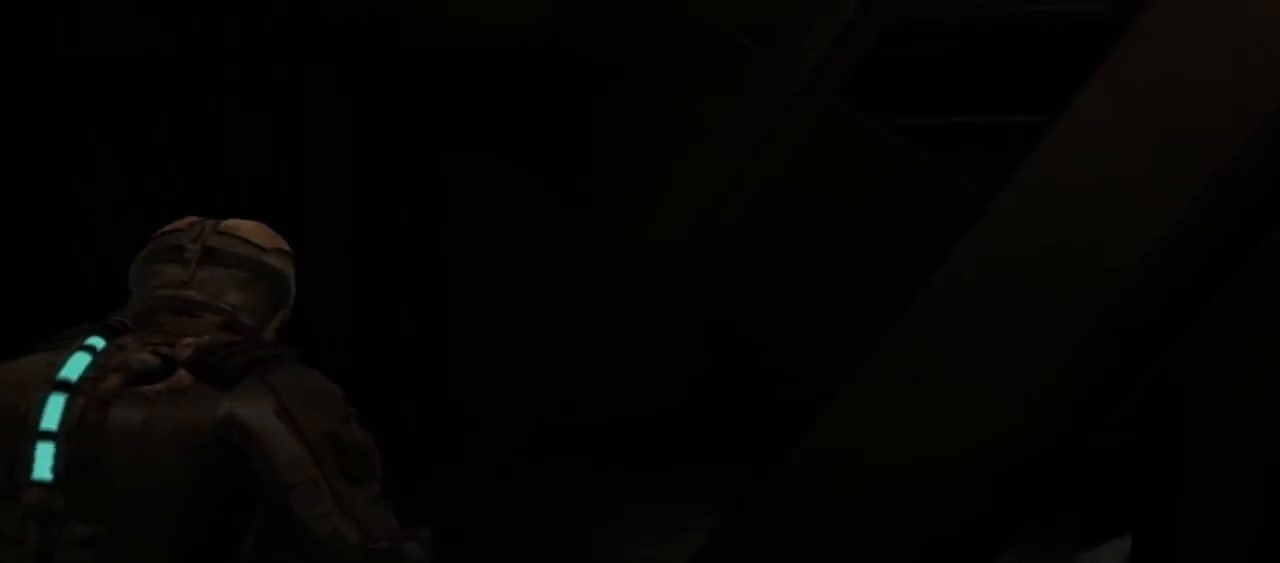
{"dt_ms": 500, "buttons": [], "left_stick": "down-left", "right_stick": "left", "button_events": []}
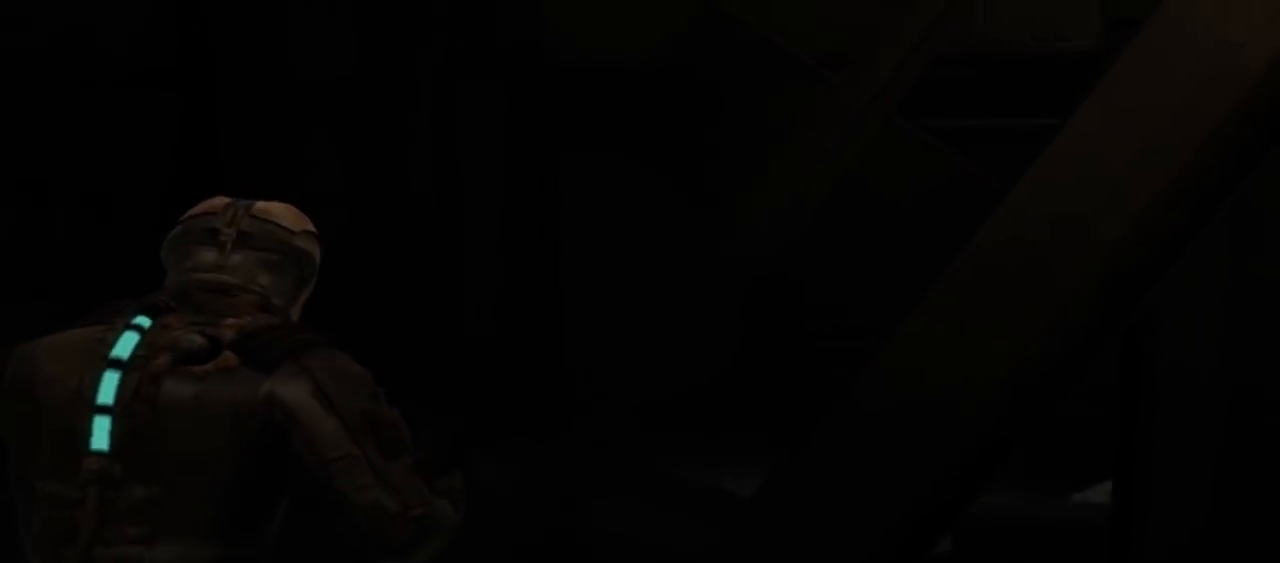
{"dt_ms": 500, "buttons": [], "left_stick": "down-left", "right_stick": "left", "button_events": []}
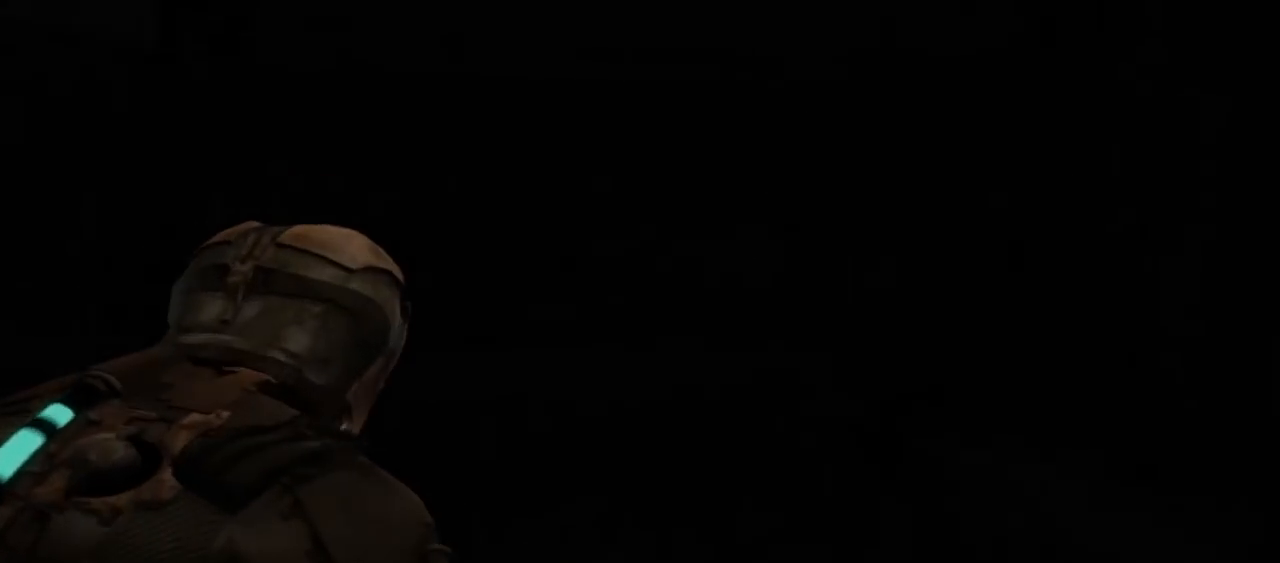
{"dt_ms": 500, "buttons": [], "left_stick": "up-left", "right_stick": "left", "button_events": []}